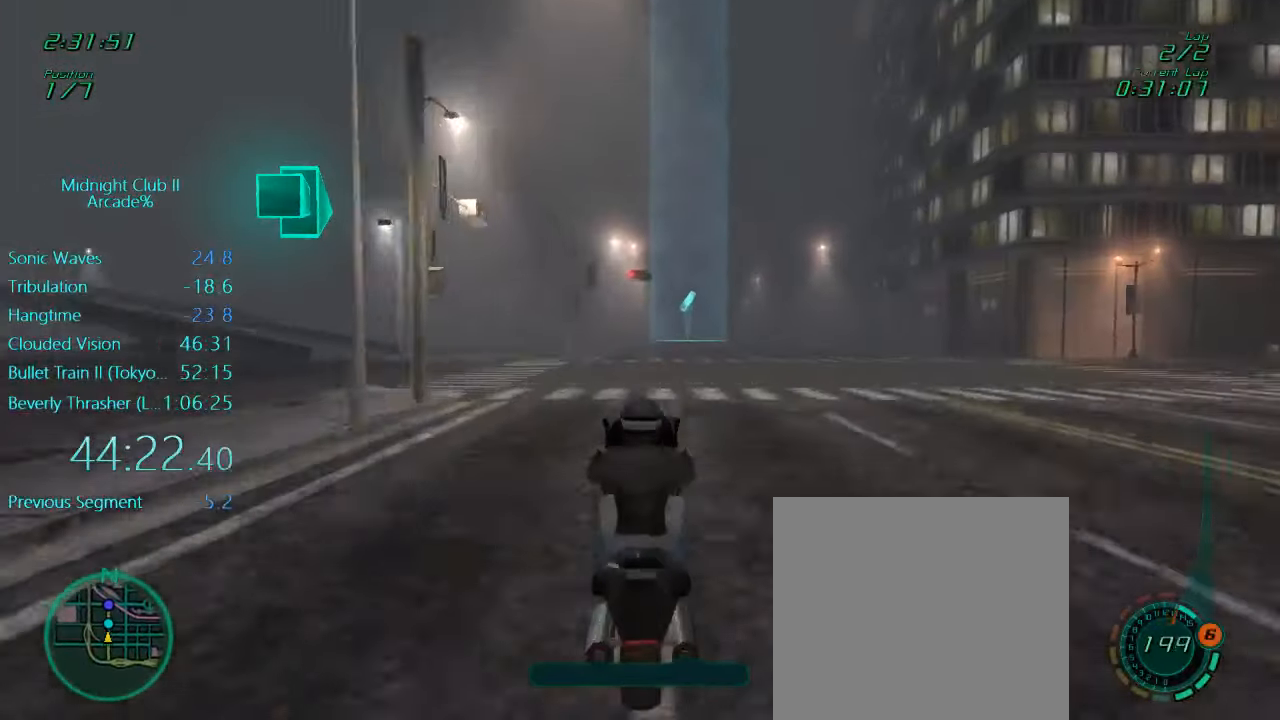
Gameplay with a controller (Xbox layout); each line is a JSON object with the inputs held at the frame after it. "events" lists button and stick changes between this image and that frame as [ms after this image, input, new state], when the widget could be followed in between. Not read: L3 R3 right_stick.
{"buttons": ["L1", "R2"], "left_stick": "down", "events": [[400, "left_stick", "down"], [433, "L1", "down"]]}
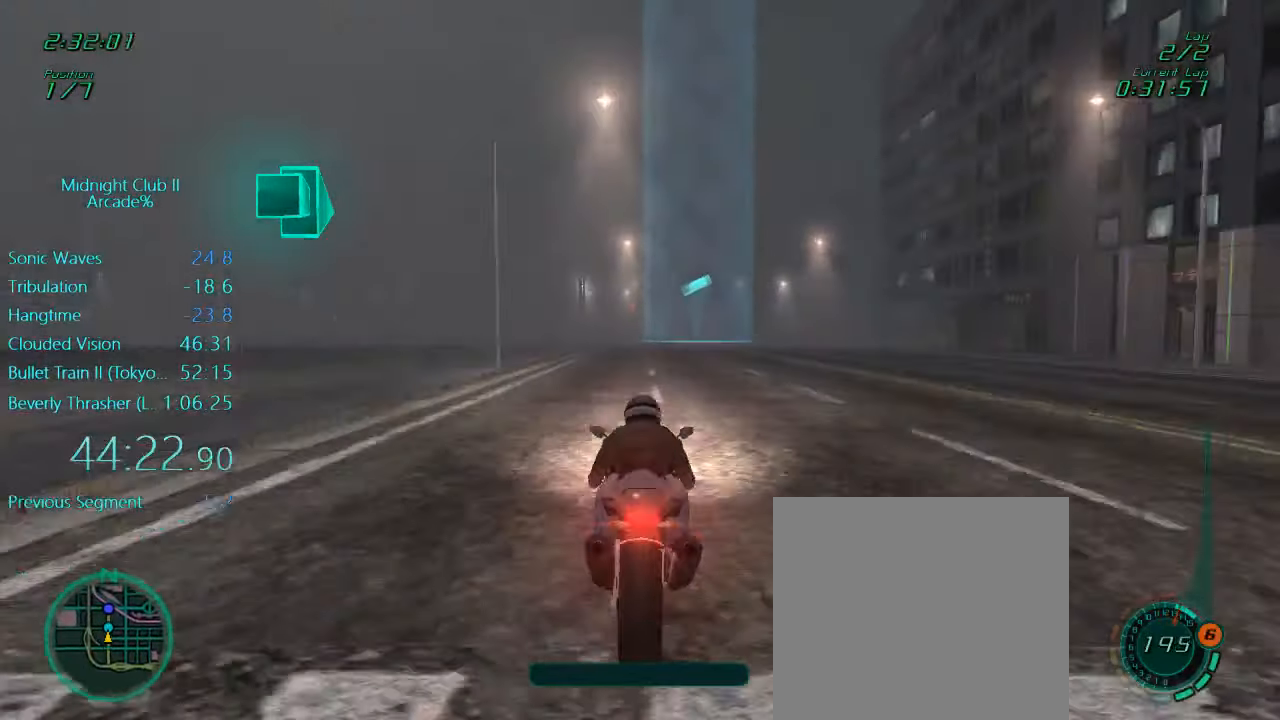
{"buttons": ["L1", "R2"], "left_stick": "center", "events": [[200, "left_stick", "center"]]}
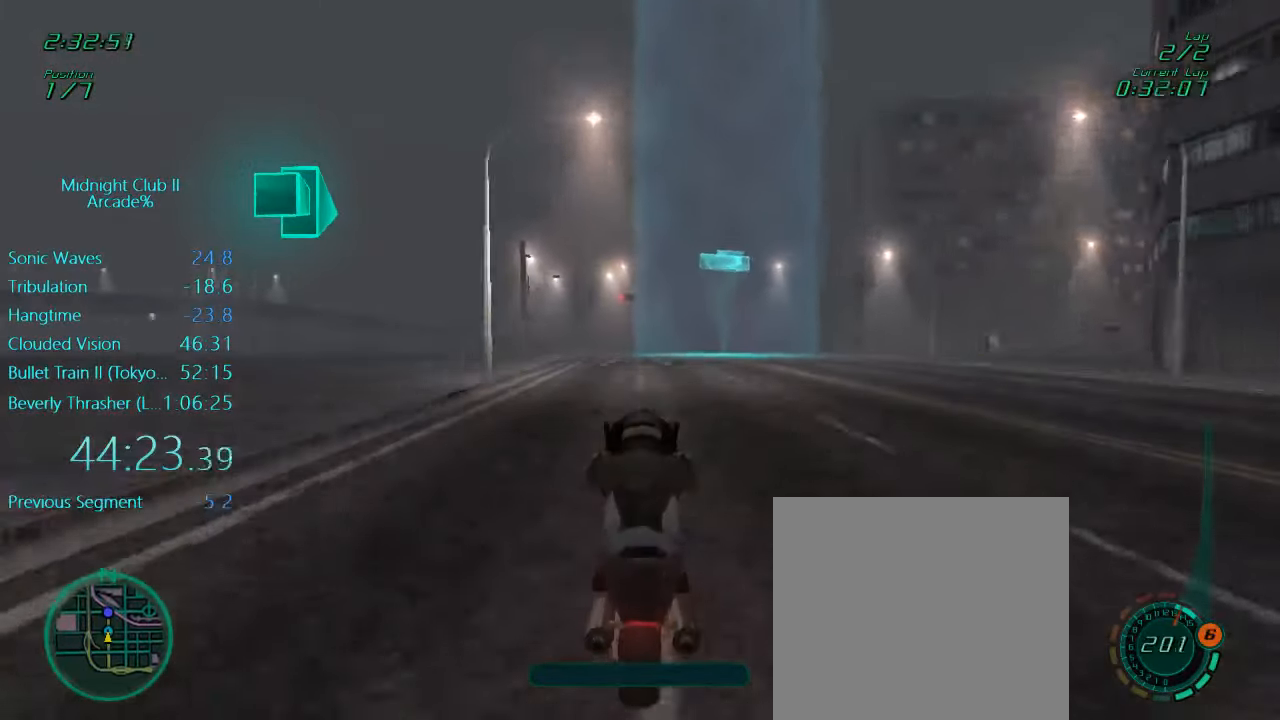
{"buttons": ["L1", "R2"], "left_stick": "center", "events": [[66, "left_stick", "left"], [166, "left_stick", "center"], [300, "left_stick", "left"], [433, "left_stick", "center"]]}
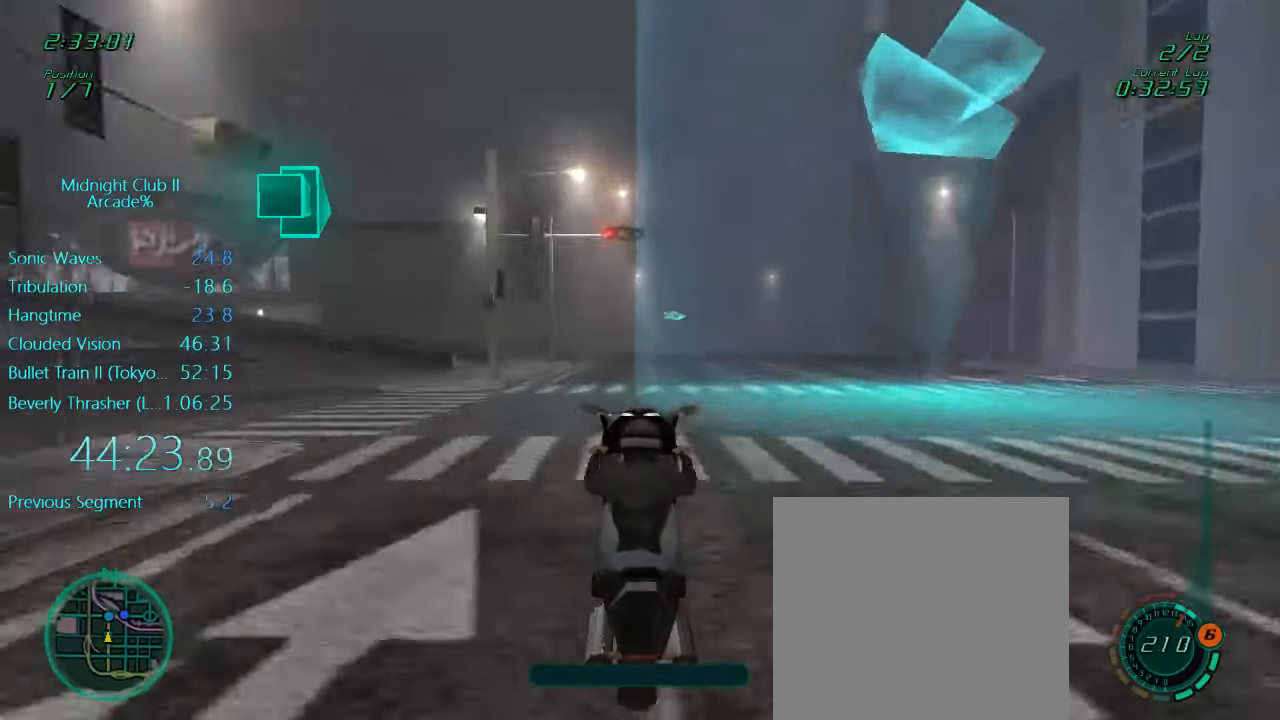
{"buttons": ["L1", "R2"], "left_stick": "center", "events": []}
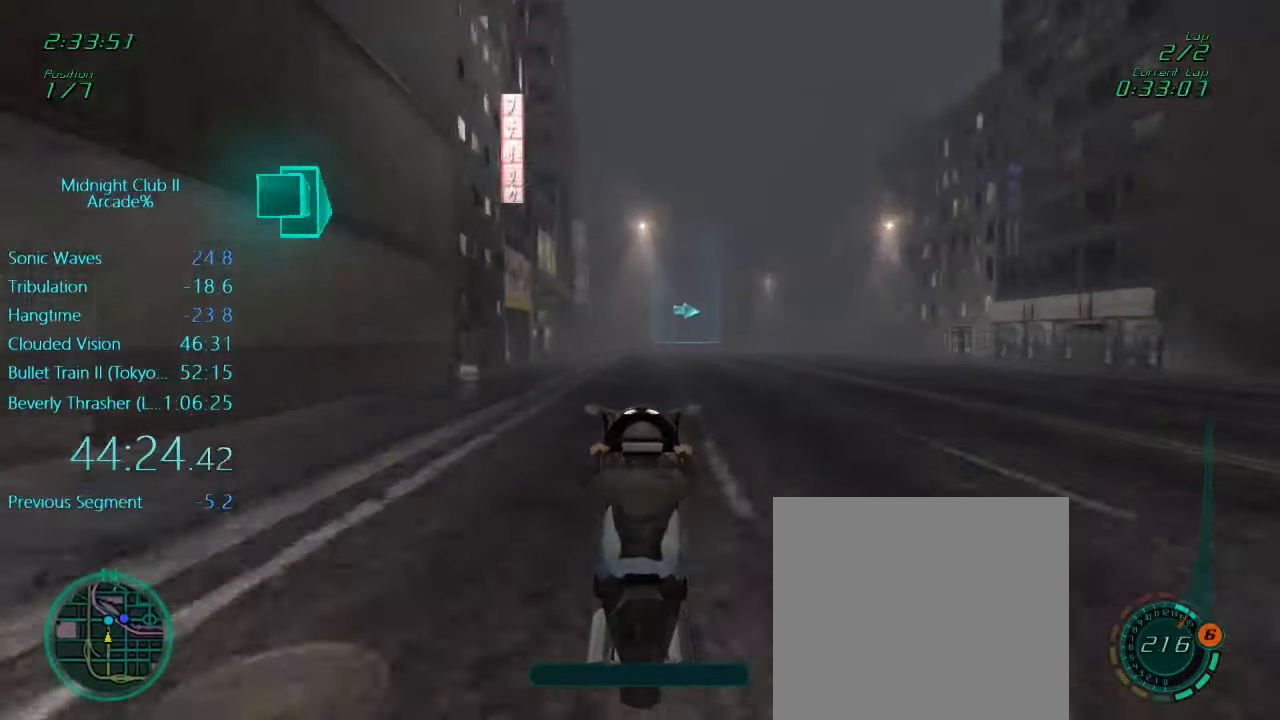
{"buttons": ["L1", "R2"], "left_stick": "center", "events": []}
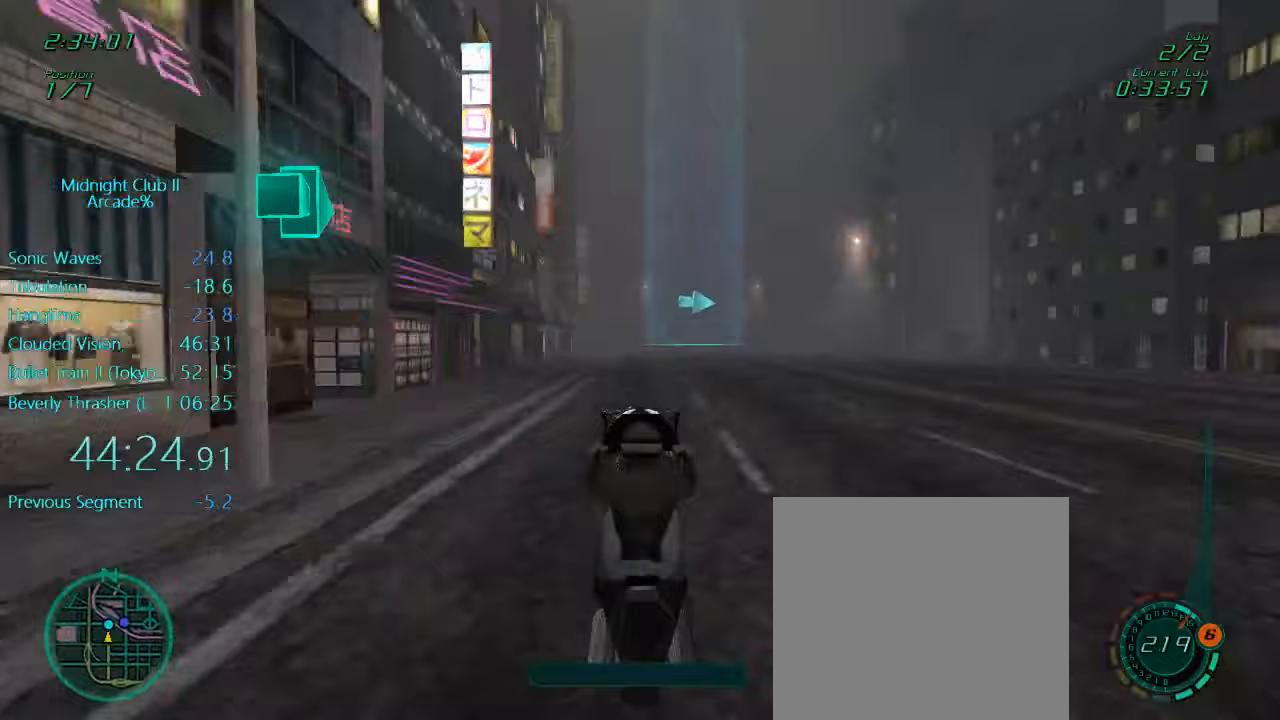
{"buttons": ["R2"], "left_stick": "center", "events": [[33, "L1", "up"]]}
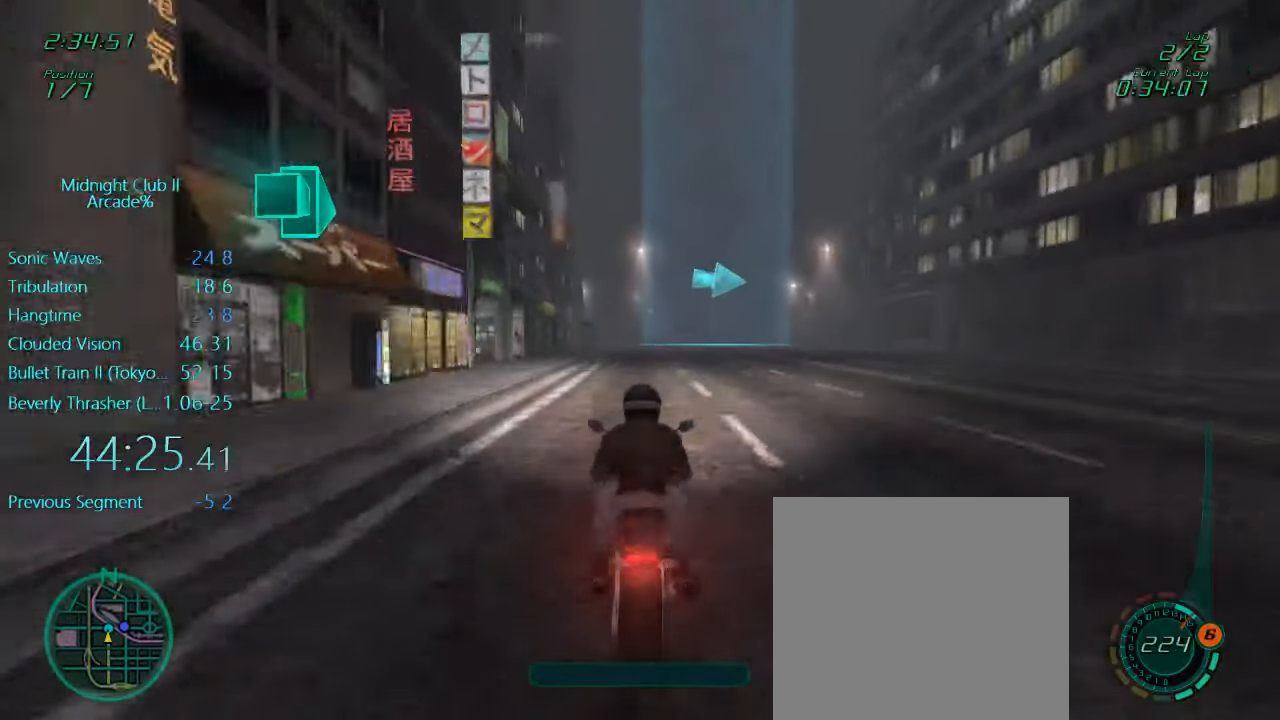
{"buttons": ["L1", "R2"], "left_stick": "right", "events": [[67, "R2", "up"], [200, "L1", "down"], [267, "left_stick", "right"], [500, "R2", "down"]]}
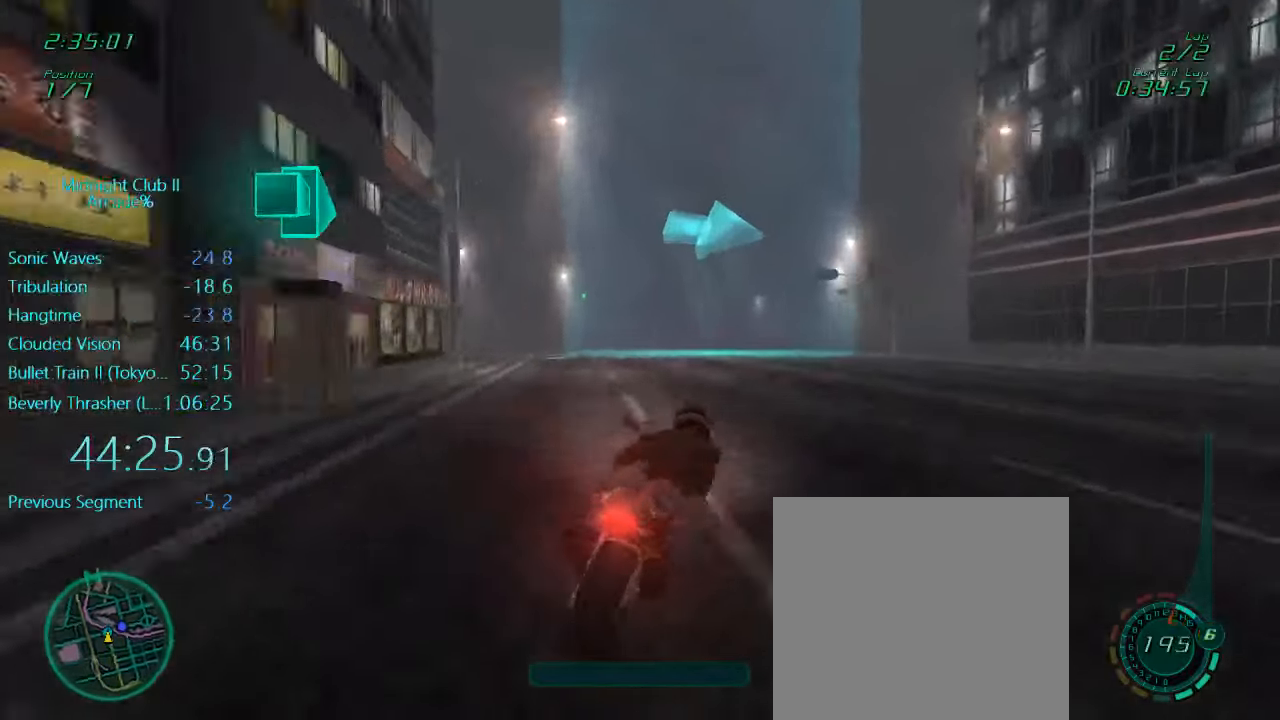
{"buttons": ["L1", "R2"], "left_stick": "right", "events": []}
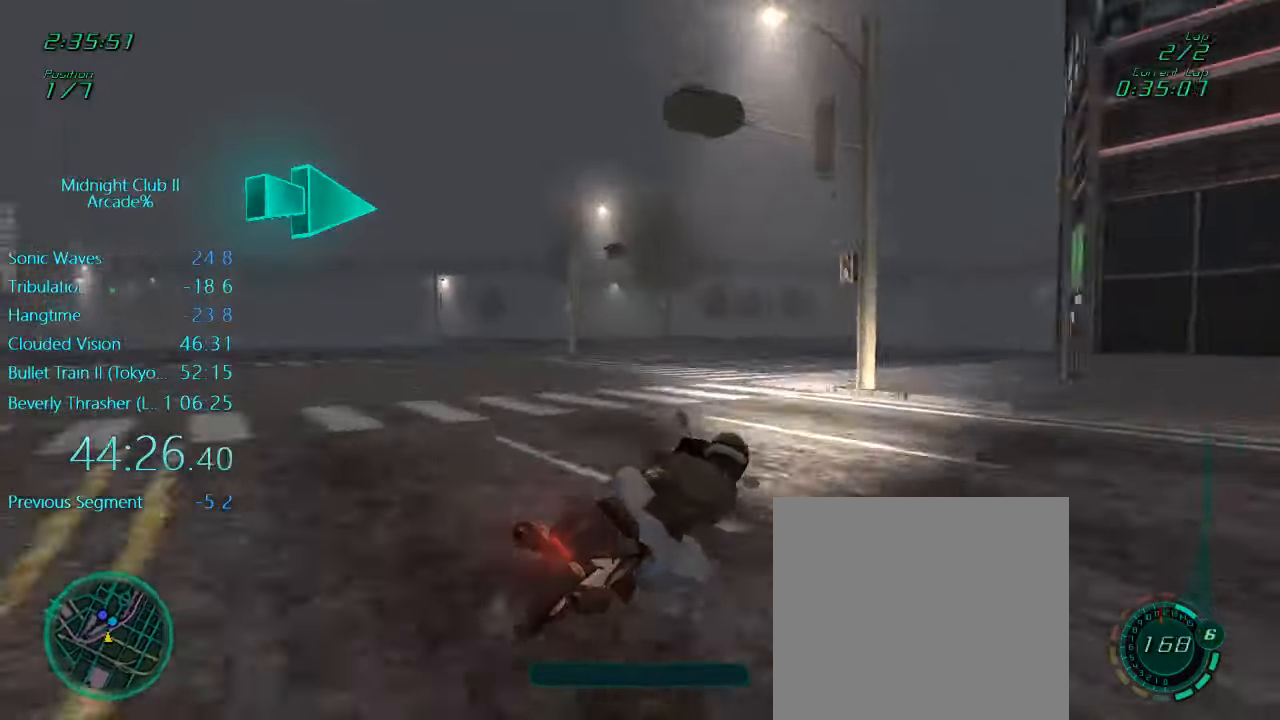
{"buttons": ["X", "L1", "R2"], "left_stick": "right", "events": [[400, "X", "down"]]}
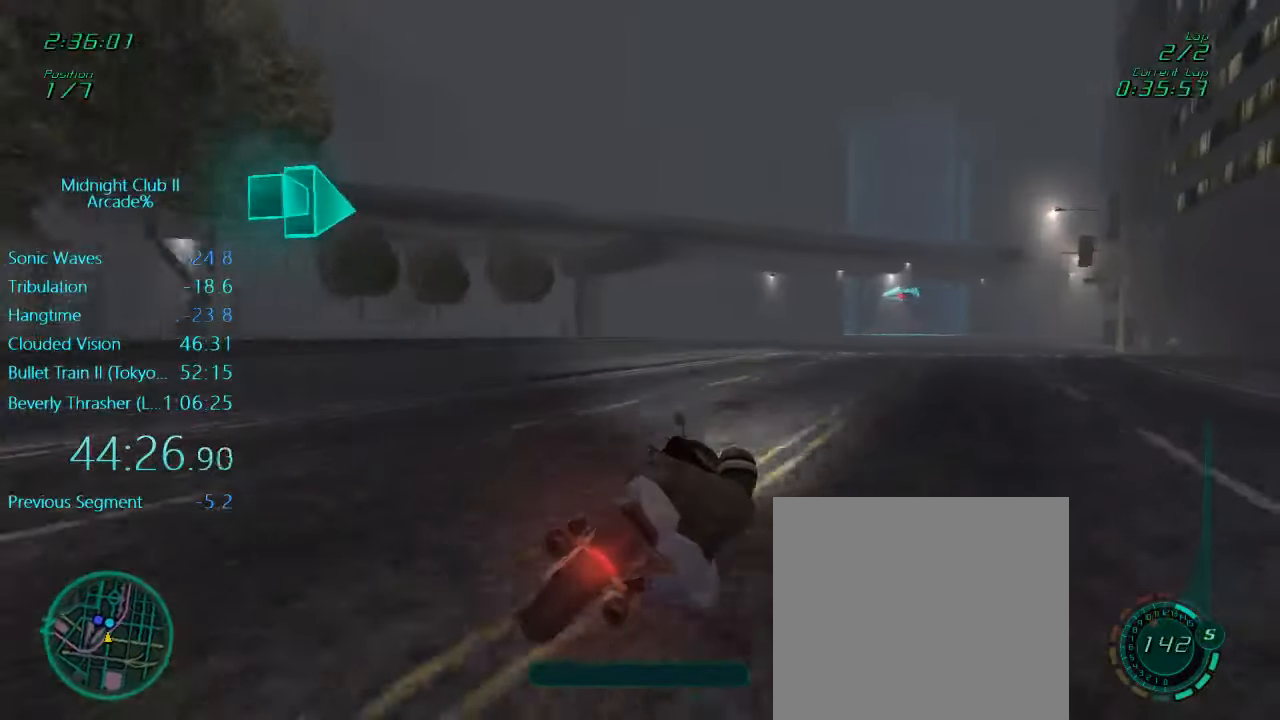
{"buttons": ["L1", "R2"], "left_stick": "center", "events": [[33, "X", "up"], [300, "left_stick", "down"], [433, "left_stick", "center"]]}
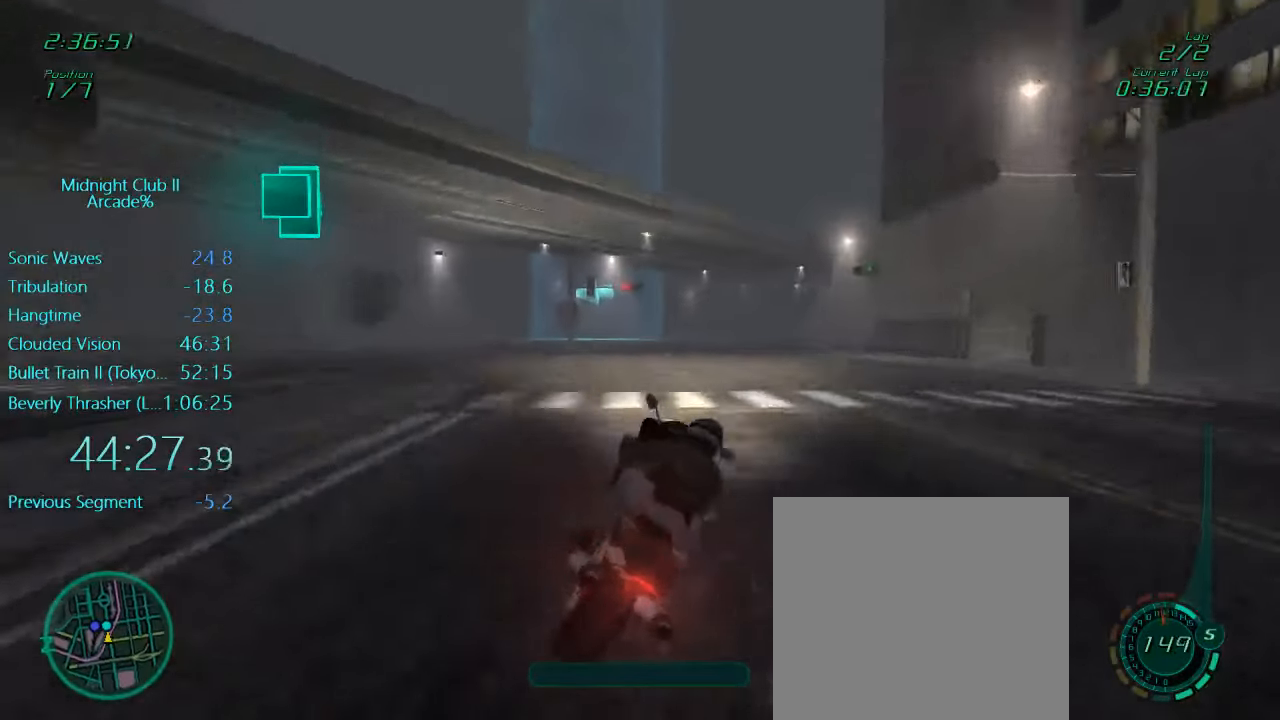
{"buttons": ["R2"], "left_stick": "center", "events": [[33, "L1", "up"], [100, "A", "down"], [200, "A", "up"]]}
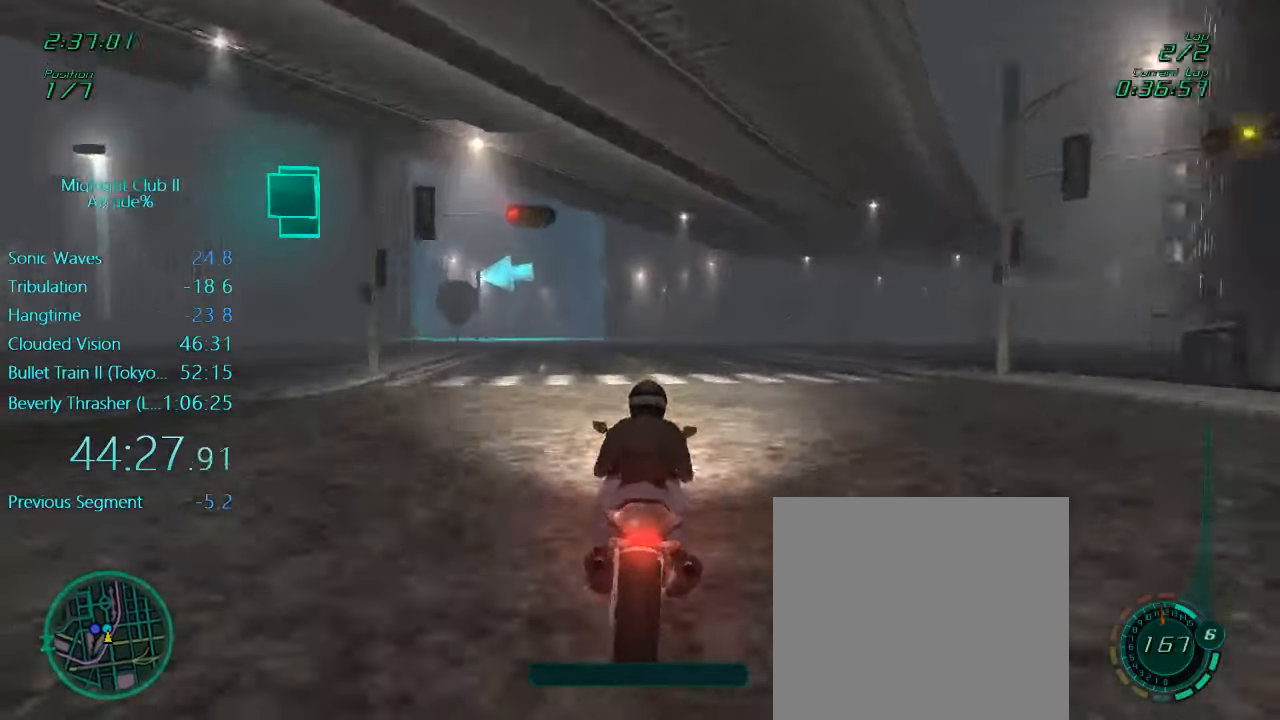
{"buttons": ["L1", "R2"], "left_stick": "left", "events": [[100, "L1", "down"], [100, "left_stick", "left"], [233, "R2", "up"], [400, "R2", "down"], [400, "left_stick", "center"], [467, "left_stick", "left"]]}
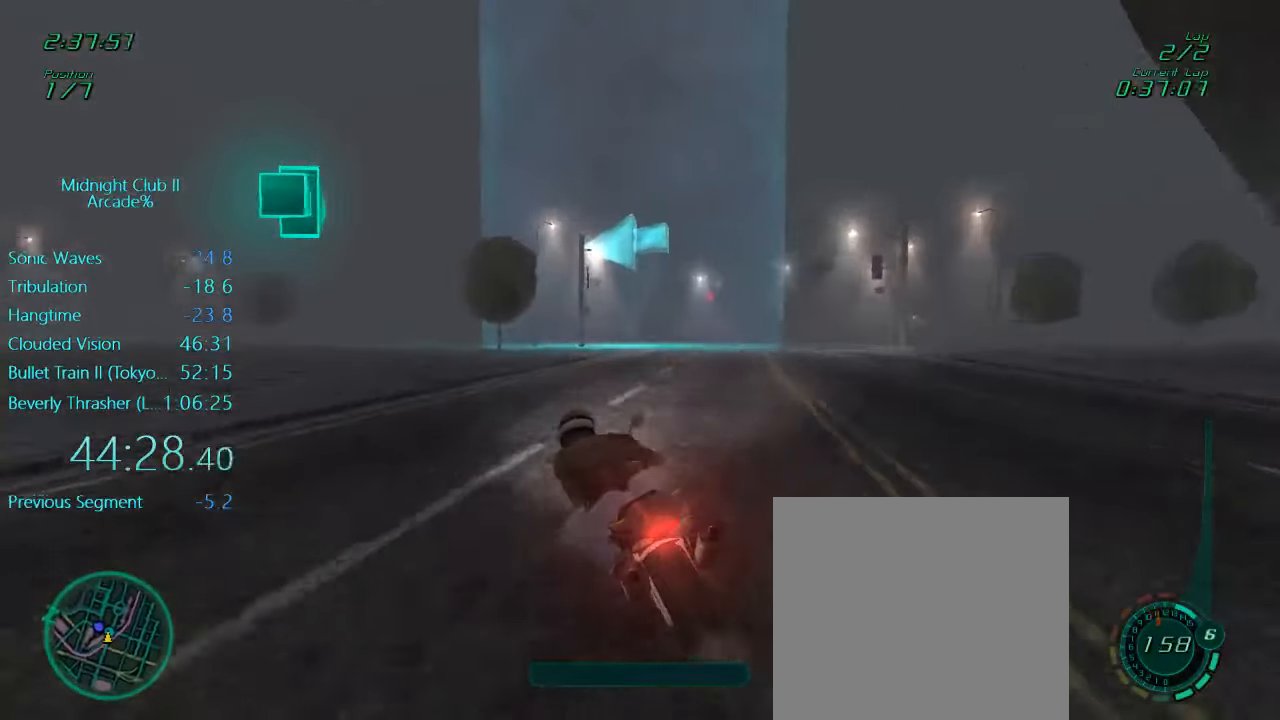
{"buttons": ["L1", "R2"], "left_stick": "left", "events": []}
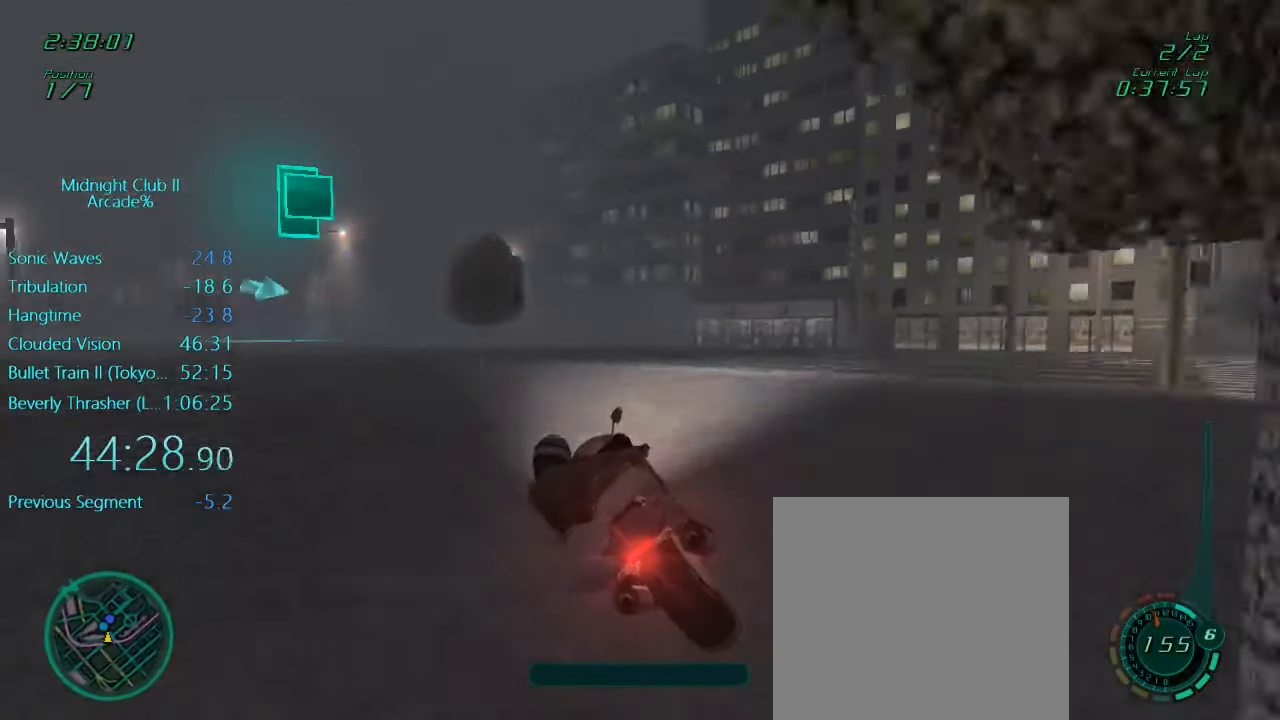
{"buttons": ["L1", "R2"], "left_stick": "left", "events": [[133, "left_stick", "center"], [200, "left_stick", "left"]]}
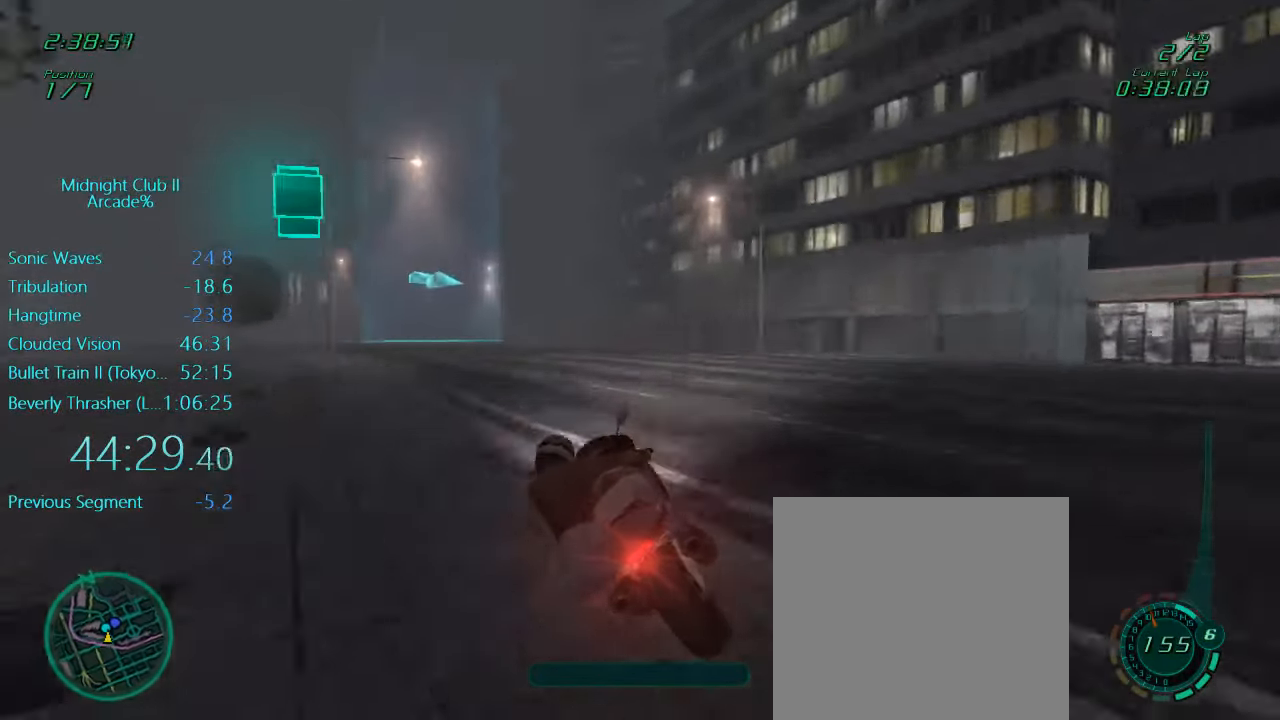
{"buttons": ["L1", "R2"], "left_stick": "center", "events": [[400, "left_stick", "center"]]}
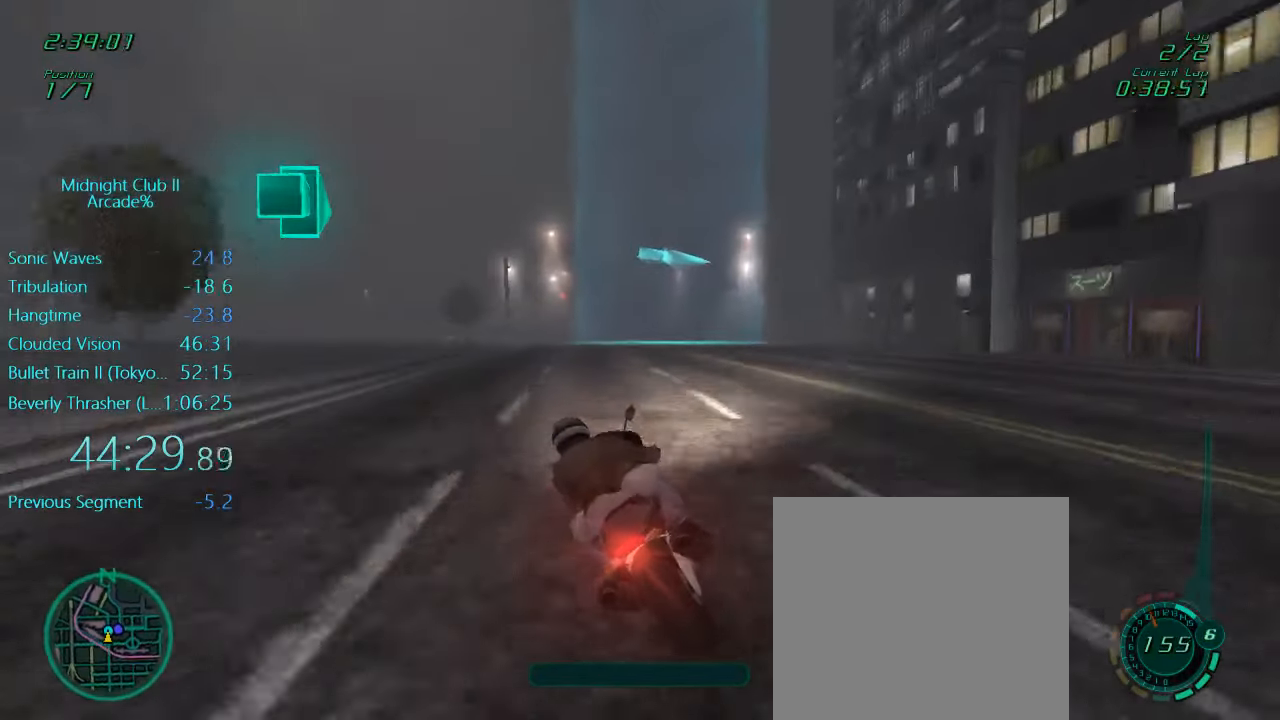
{"buttons": ["L1", "R2"], "left_stick": "right", "events": [[134, "R2", "up"], [167, "left_stick", "right"], [234, "R2", "down"]]}
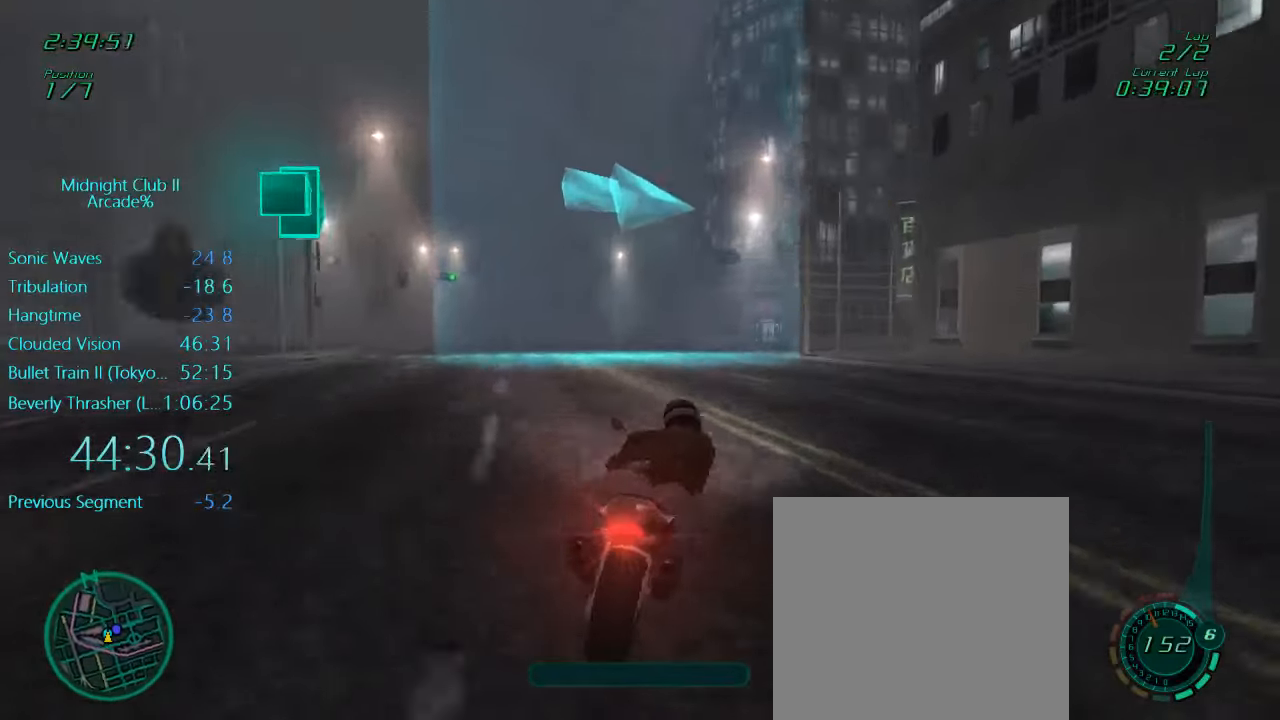
{"buttons": ["L1"], "left_stick": "right", "events": [[134, "left_stick", "up-right"], [267, "left_stick", "right"], [300, "R2", "up"]]}
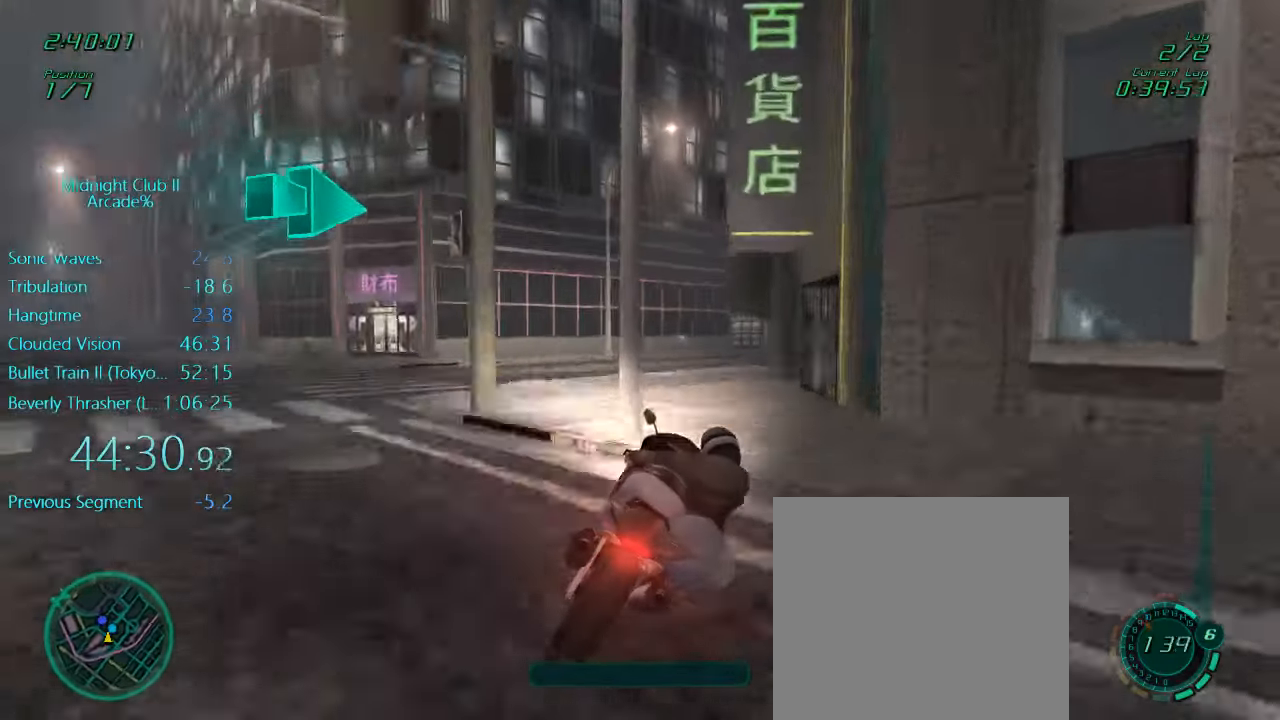
{"buttons": ["L1", "R2"], "left_stick": "right", "events": [[167, "R2", "down"]]}
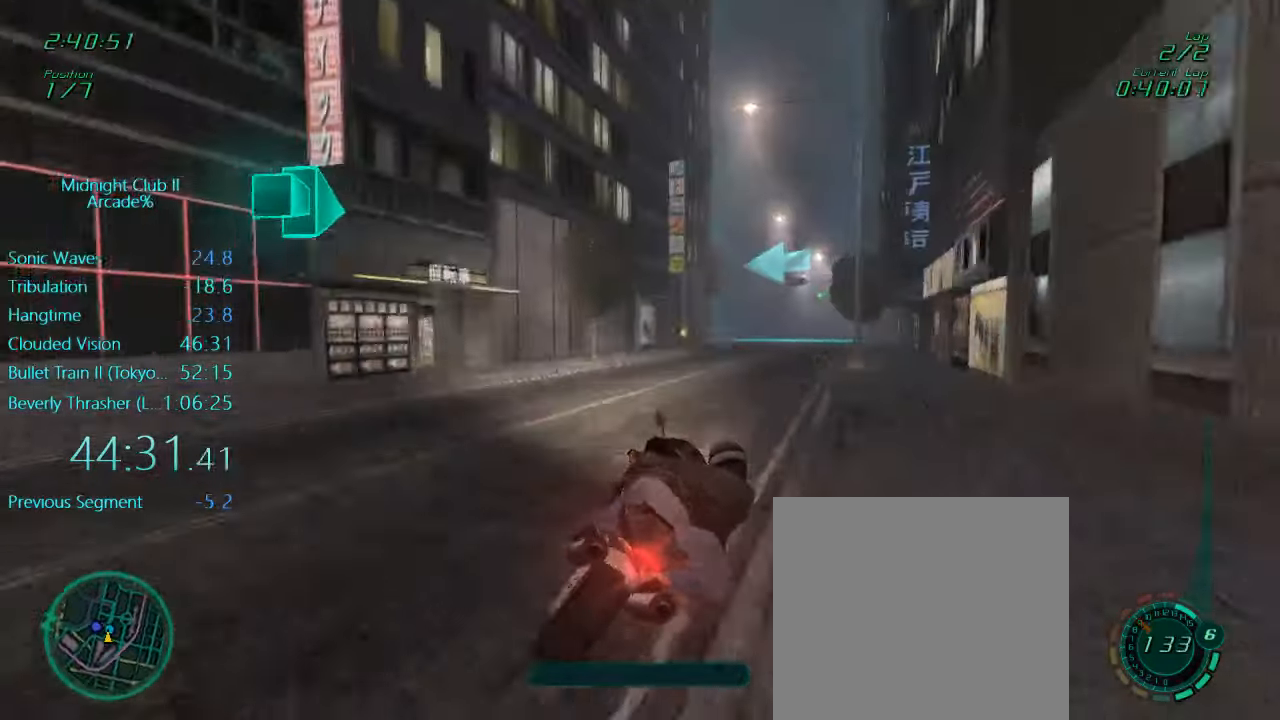
{"buttons": ["R2"], "left_stick": "down-left", "events": [[234, "left_stick", "center"], [367, "left_stick", "down"], [500, "L1", "up"], [500, "left_stick", "down-left"]]}
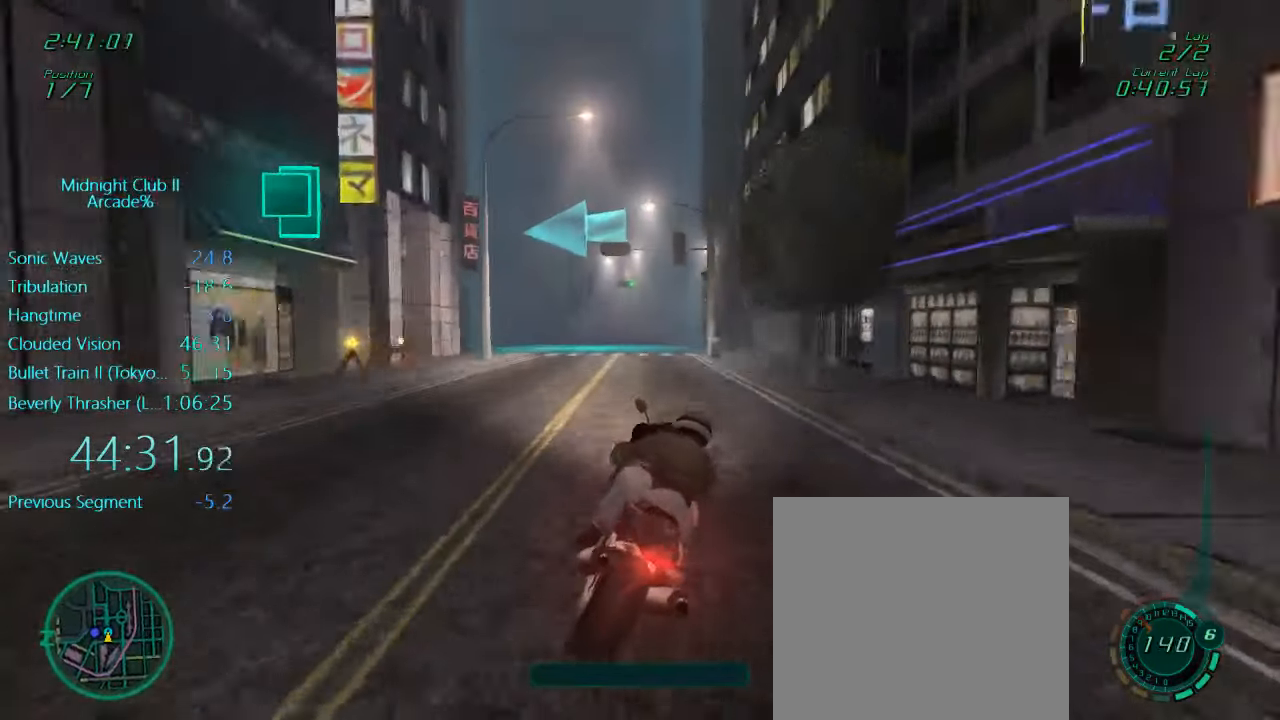
{"buttons": ["X", "L1"], "left_stick": "left", "events": [[100, "R2", "up"], [100, "left_stick", "left"], [234, "L1", "down"], [267, "R1", "down"], [267, "X", "down"], [500, "R1", "up"]]}
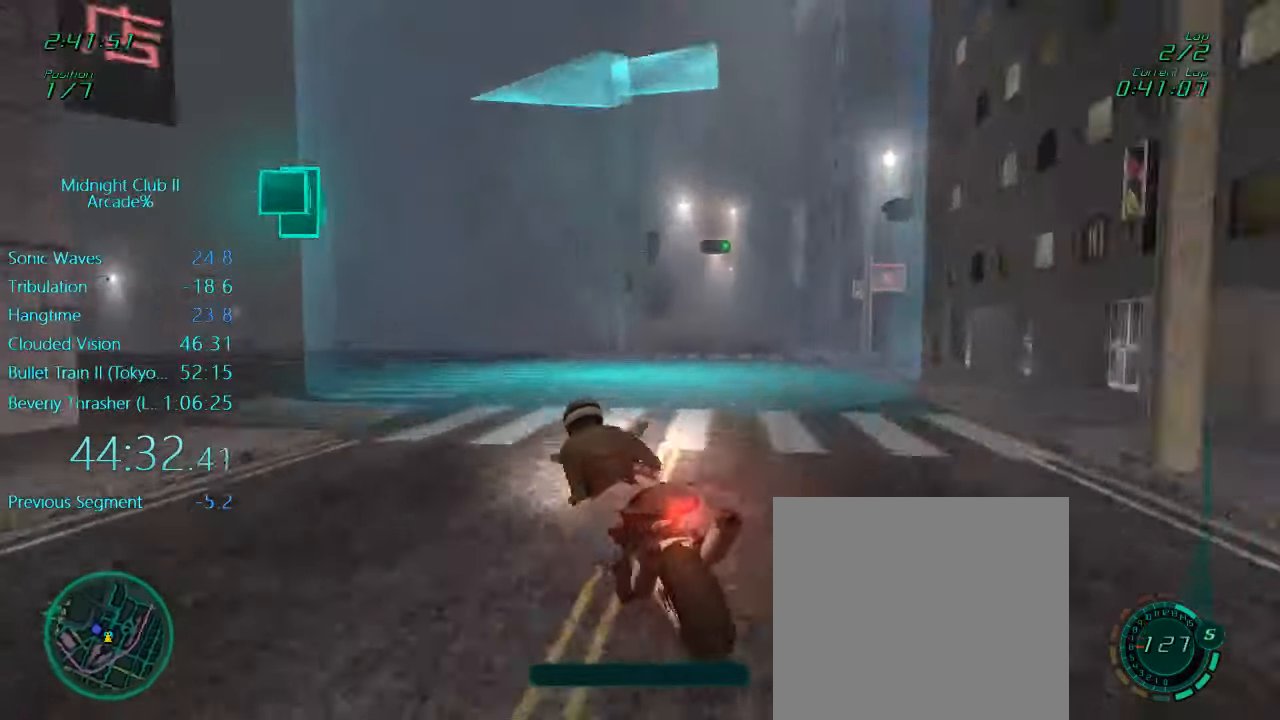
{"buttons": ["L1", "R2"], "left_stick": "left", "events": [[34, "X", "up"], [134, "X", "down"], [167, "L2", "down"], [234, "X", "up"], [267, "R2", "down"], [334, "L2", "up"]]}
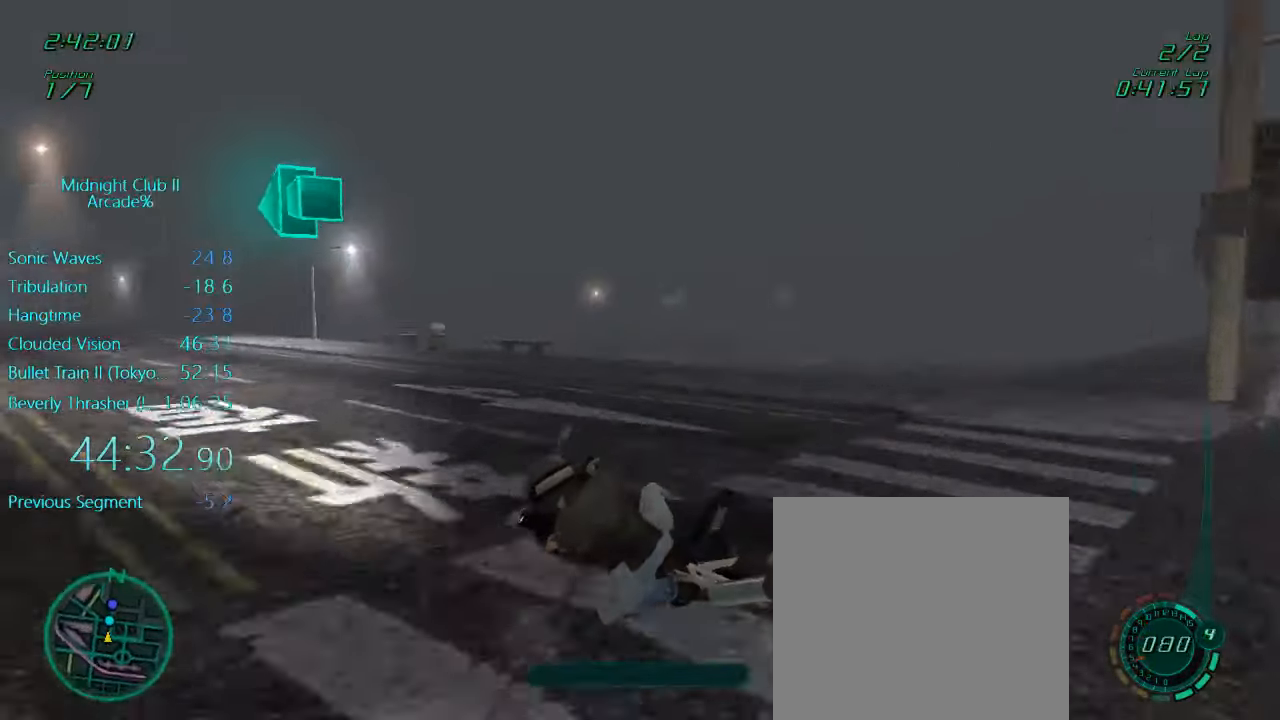
{"buttons": ["L1", "R2"], "left_stick": "up", "events": [[334, "left_stick", "down"], [500, "left_stick", "up"]]}
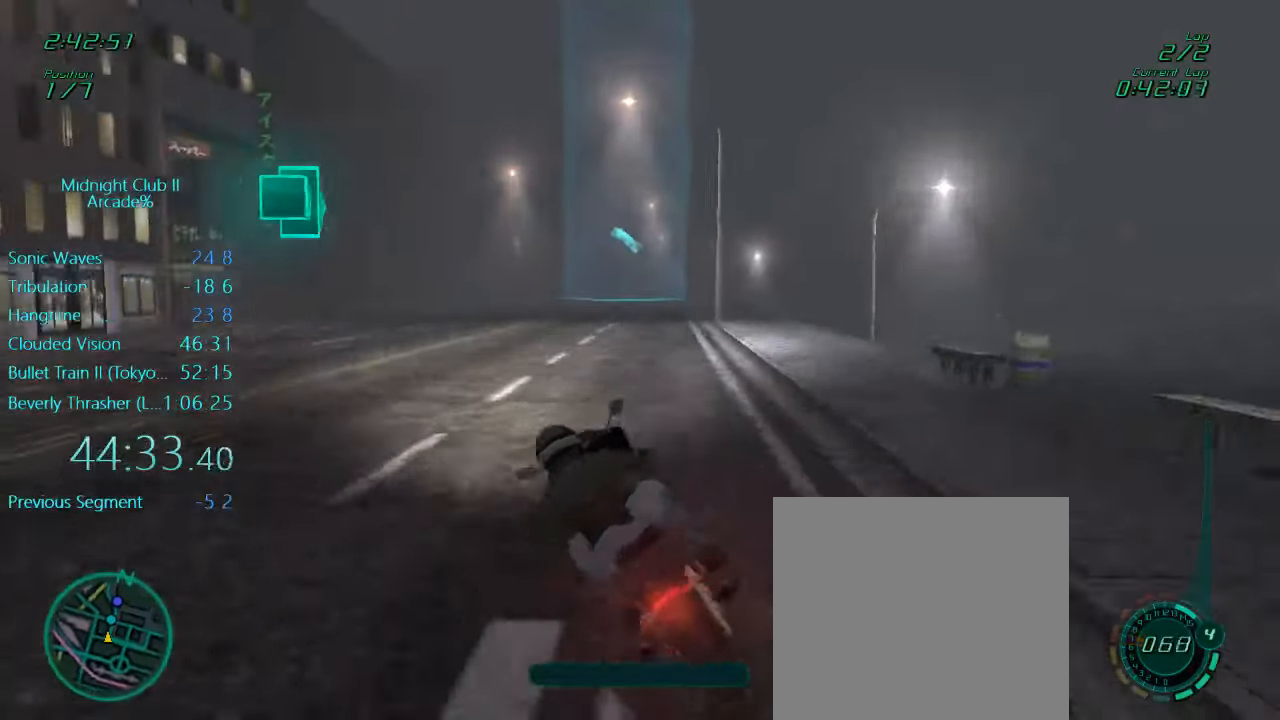
{"buttons": ["L1", "R2"], "left_stick": "up-right", "events": [[100, "left_stick", "up-right"]]}
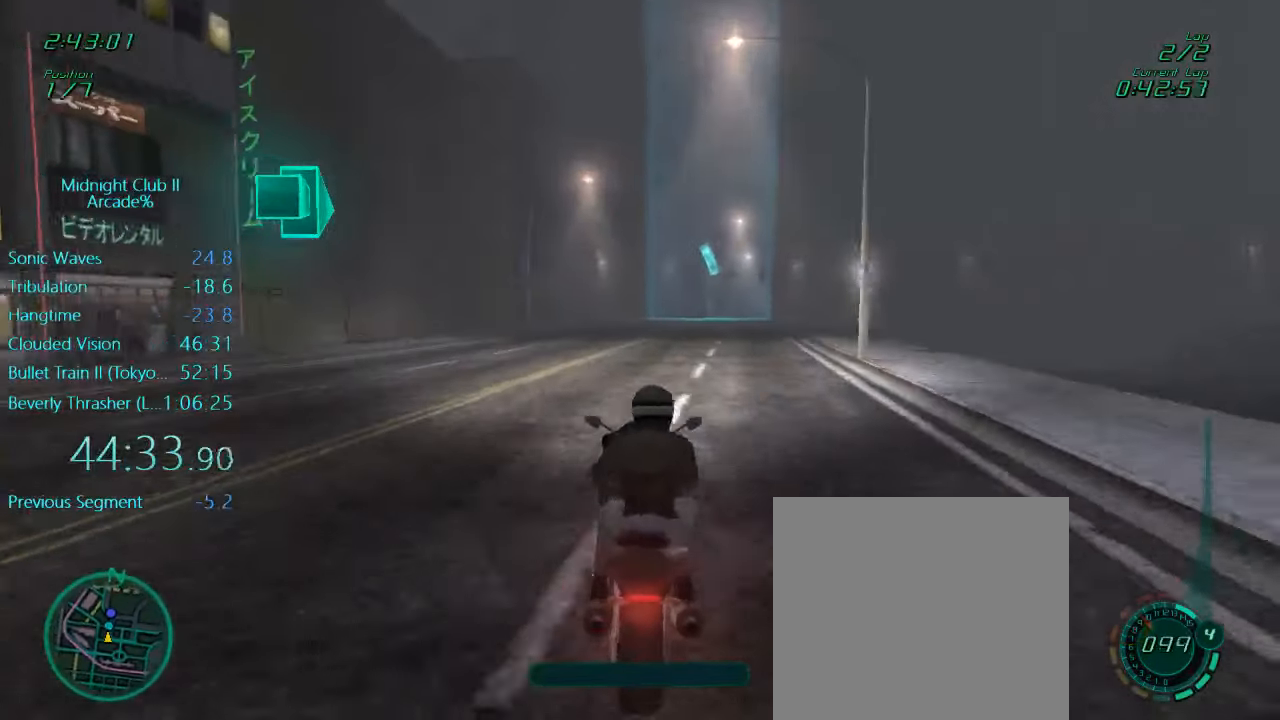
{"buttons": ["L1", "R2"], "left_stick": "center", "events": [[67, "left_stick", "center"], [234, "left_stick", "right"], [367, "A", "down"], [434, "left_stick", "center"], [500, "A", "up"]]}
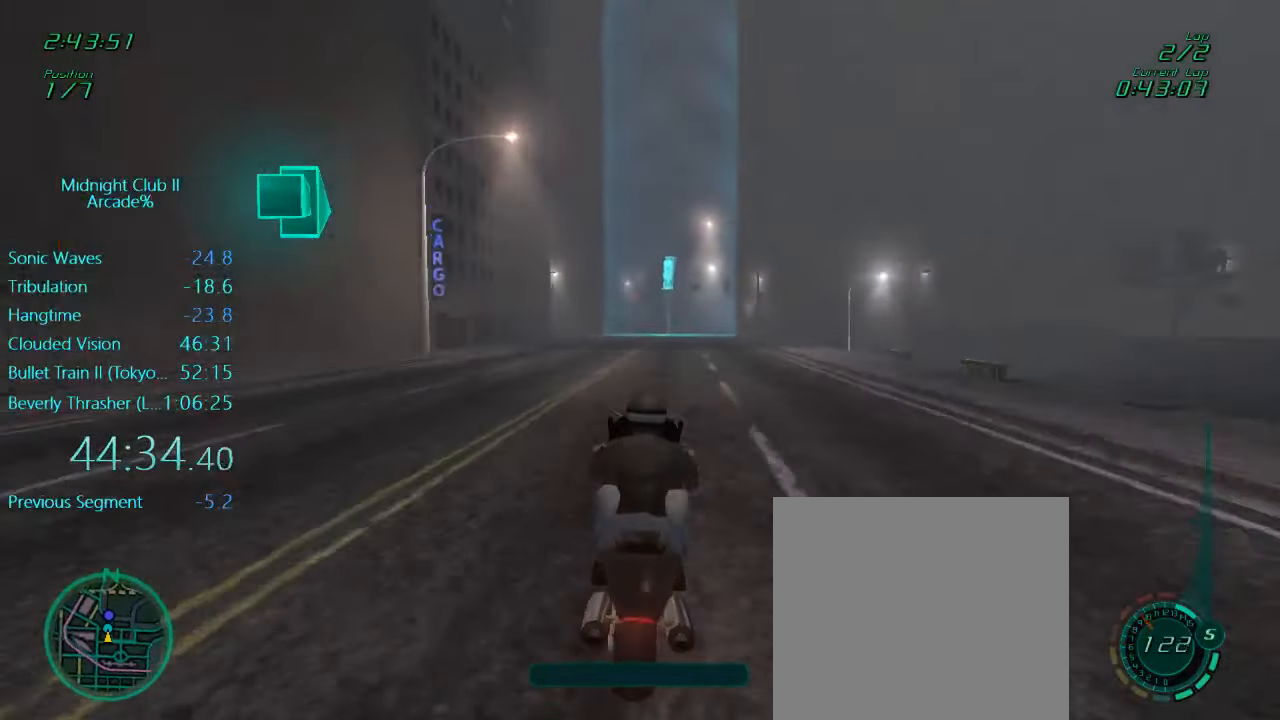
{"buttons": ["A", "L1", "R2"], "left_stick": "center", "events": [[500, "A", "down"]]}
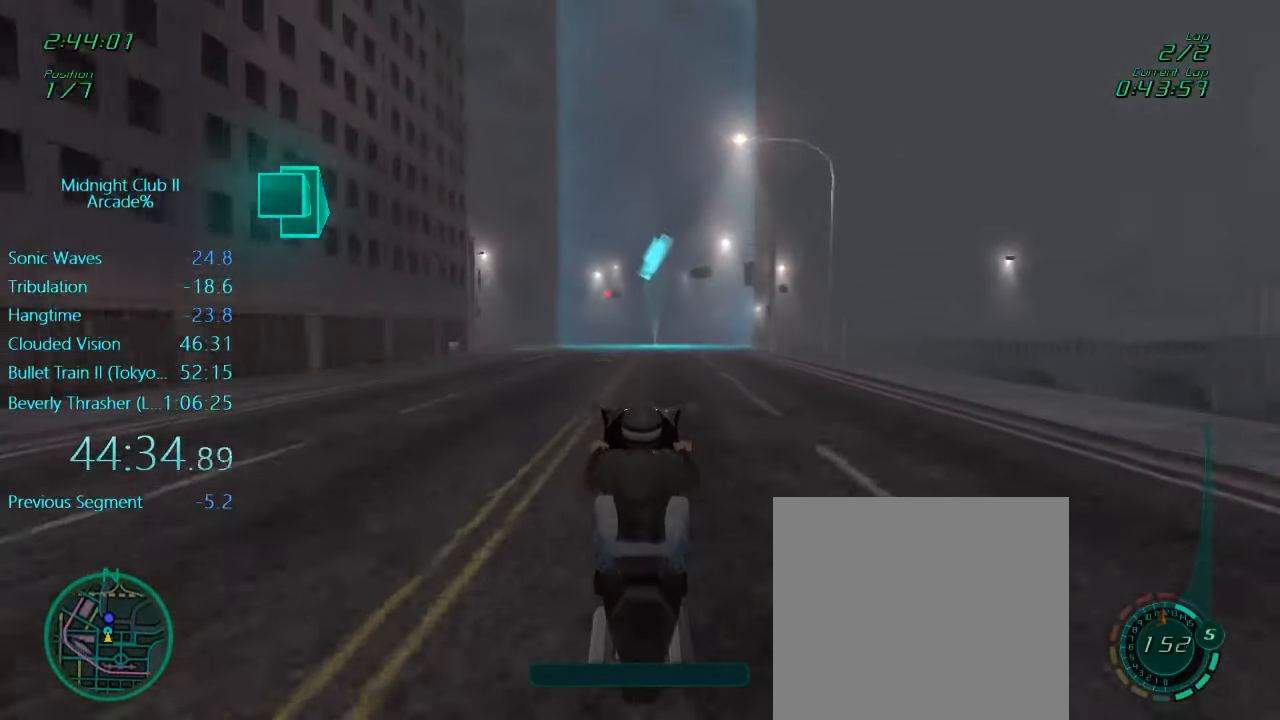
{"buttons": ["R2"], "left_stick": "center", "events": [[67, "L1", "up"], [133, "A", "up"]]}
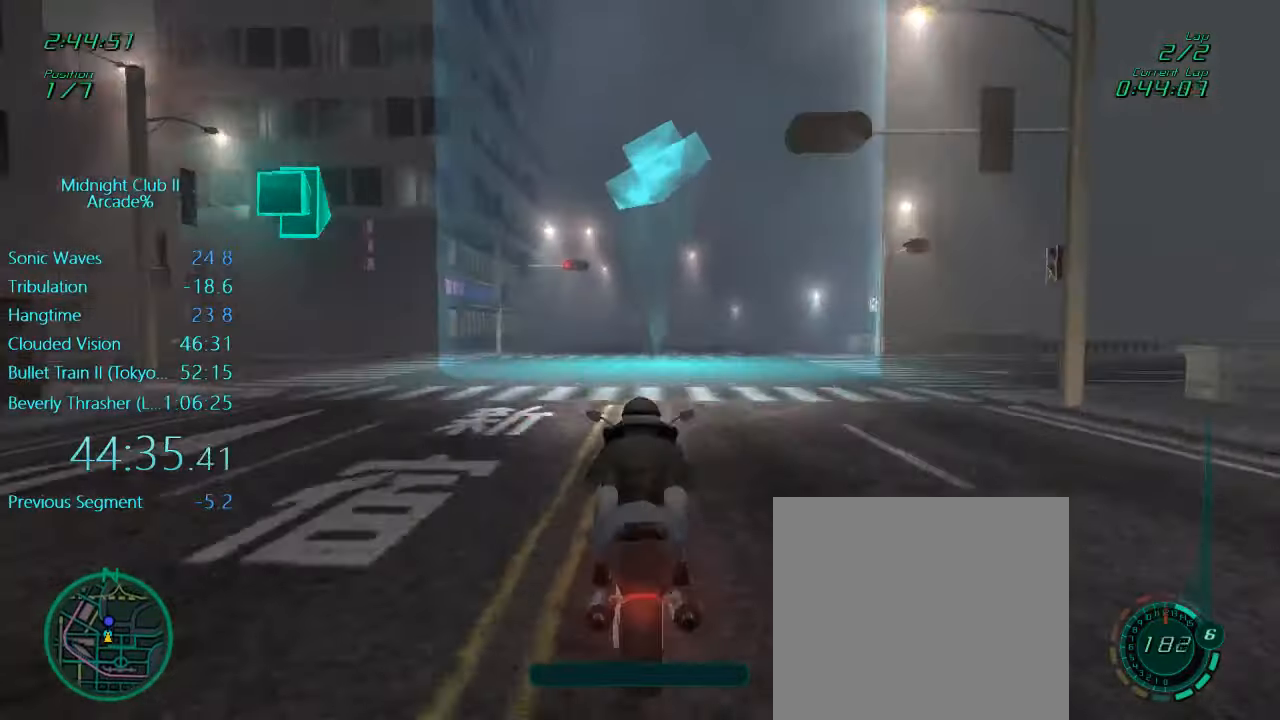
{"buttons": ["R2"], "left_stick": "center", "events": []}
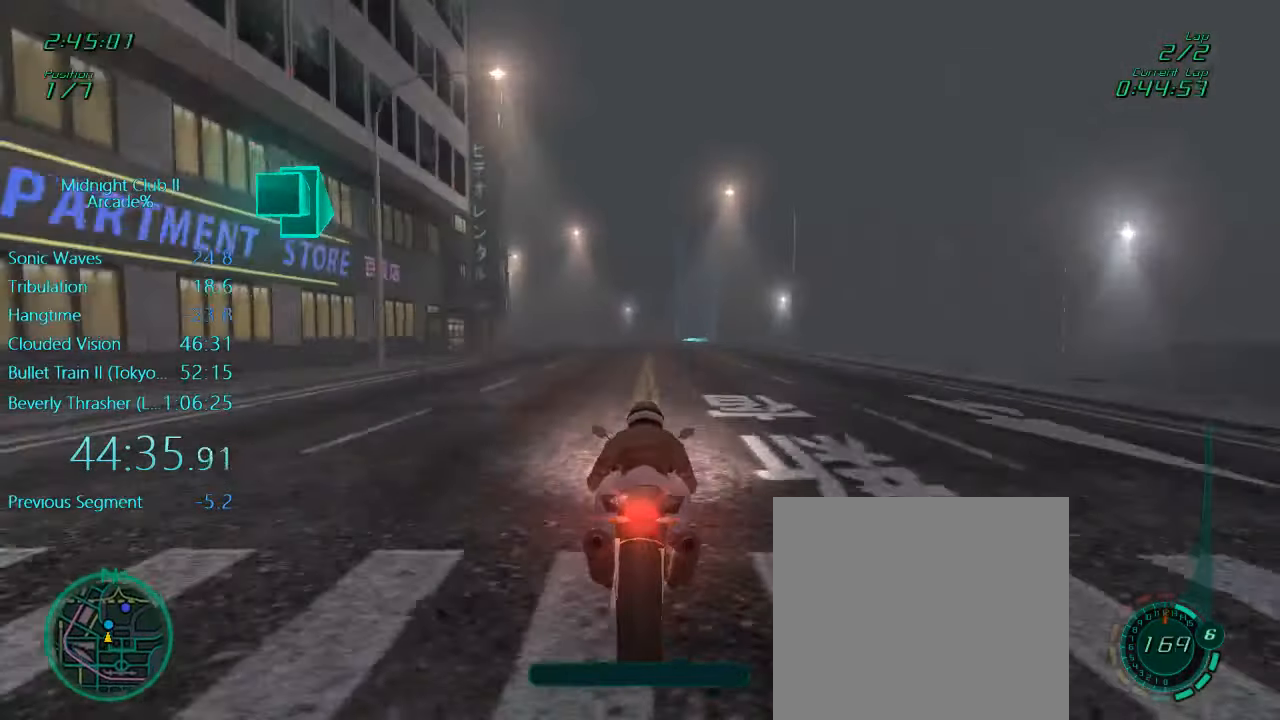
{"buttons": ["R2"], "left_stick": "center", "events": [[366, "left_stick", "right"], [466, "left_stick", "center"]]}
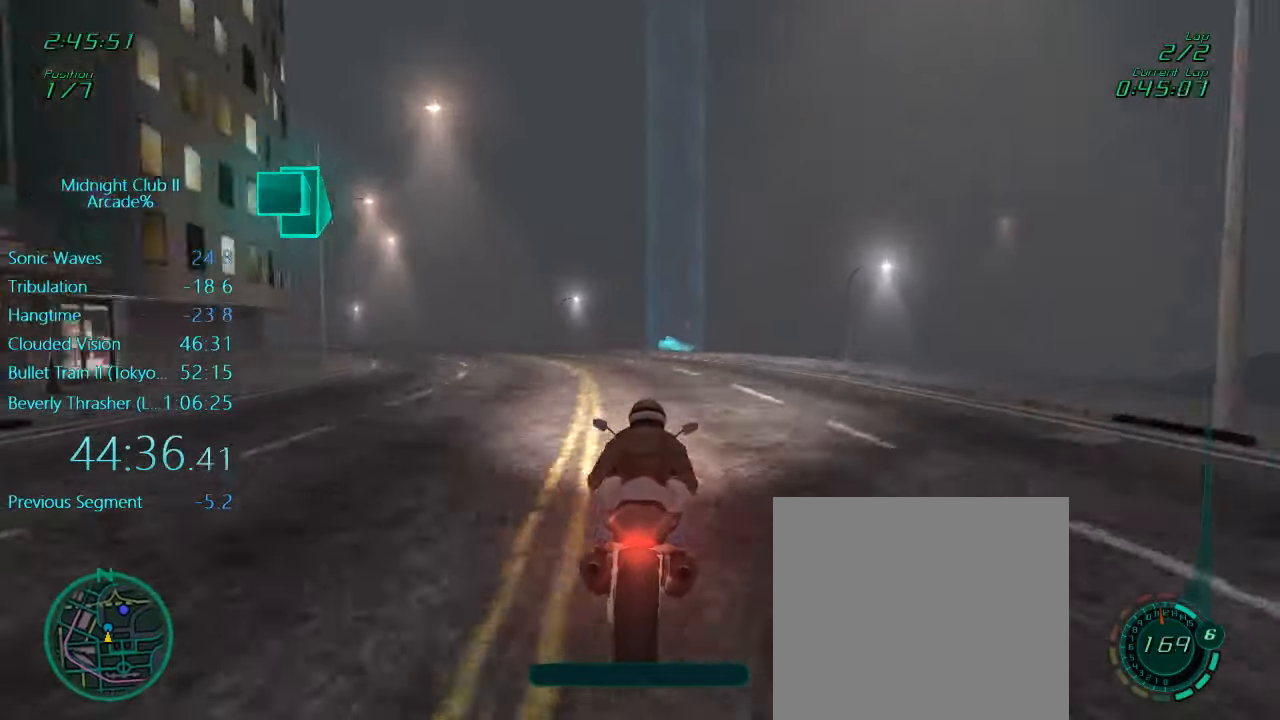
{"buttons": ["R2"], "left_stick": "center", "events": [[300, "left_stick", "right"], [500, "left_stick", "center"]]}
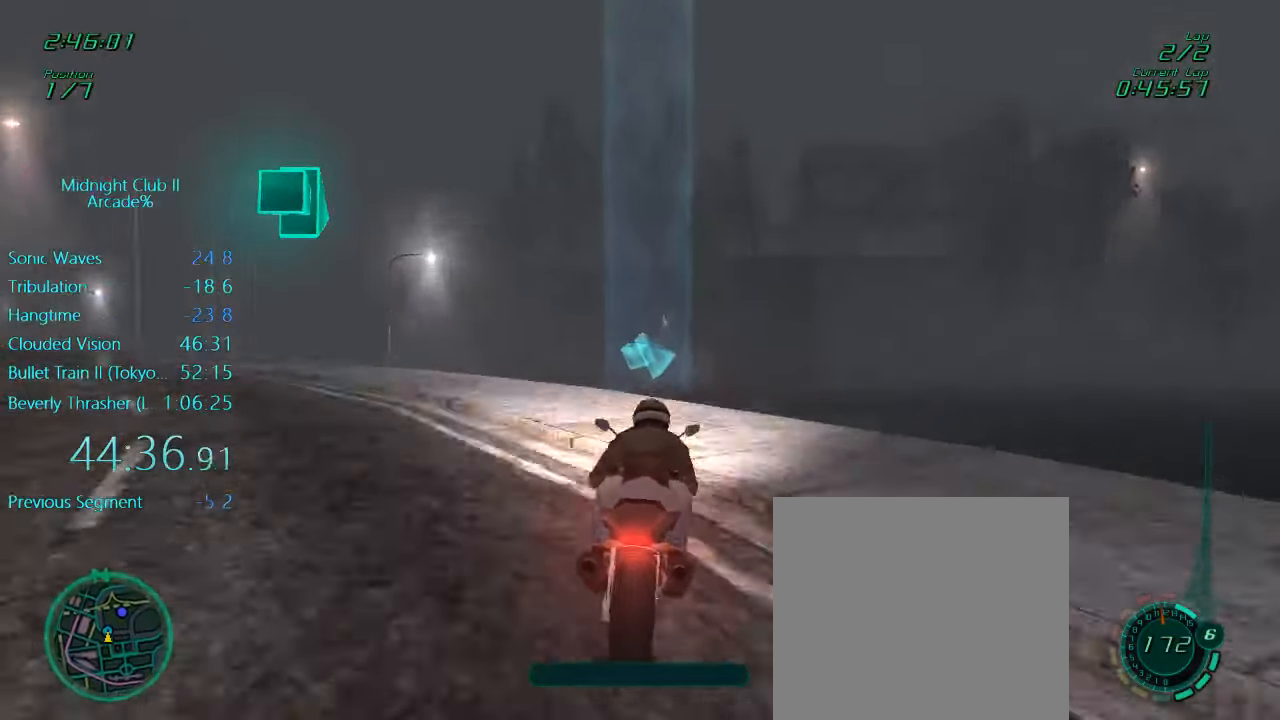
{"buttons": ["R2"], "left_stick": "right", "events": [[100, "left_stick", "right"]]}
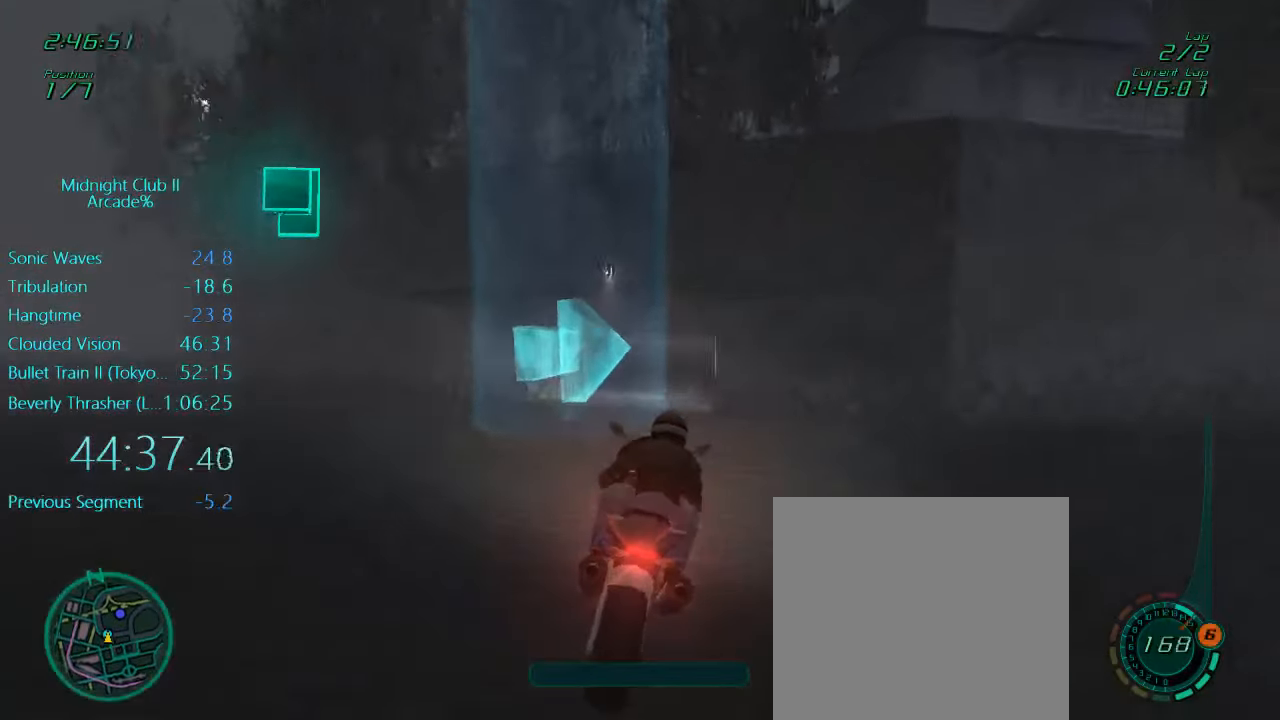
{"buttons": ["R2"], "left_stick": "center", "events": [[66, "L1", "down"], [266, "L1", "up"], [266, "X", "down"], [366, "X", "up"], [466, "left_stick", "center"]]}